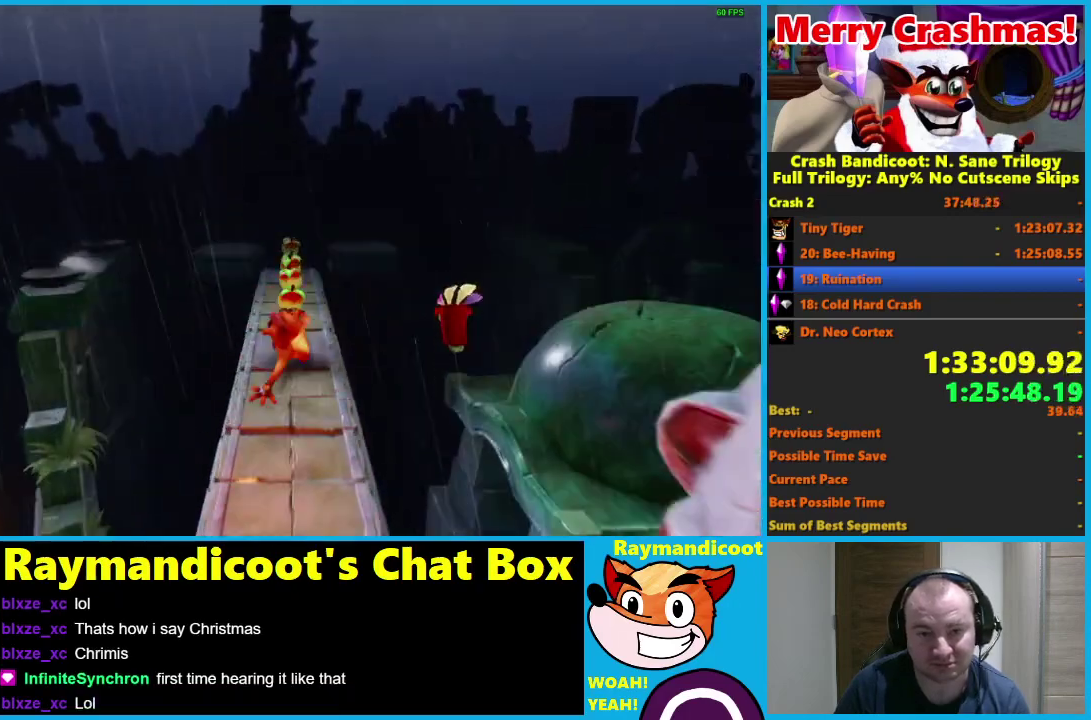
Gameplay with a controller (Xbox layout); each line is a JSON object with the inputs held at the frame after it. "events" lists button and stick changes between this image and that frame as [ms after this image, input, new state], when the widget could be followed in between.
{"buttons": ["DPAD_UP"], "left_stick": "center", "right_stick": "center"}
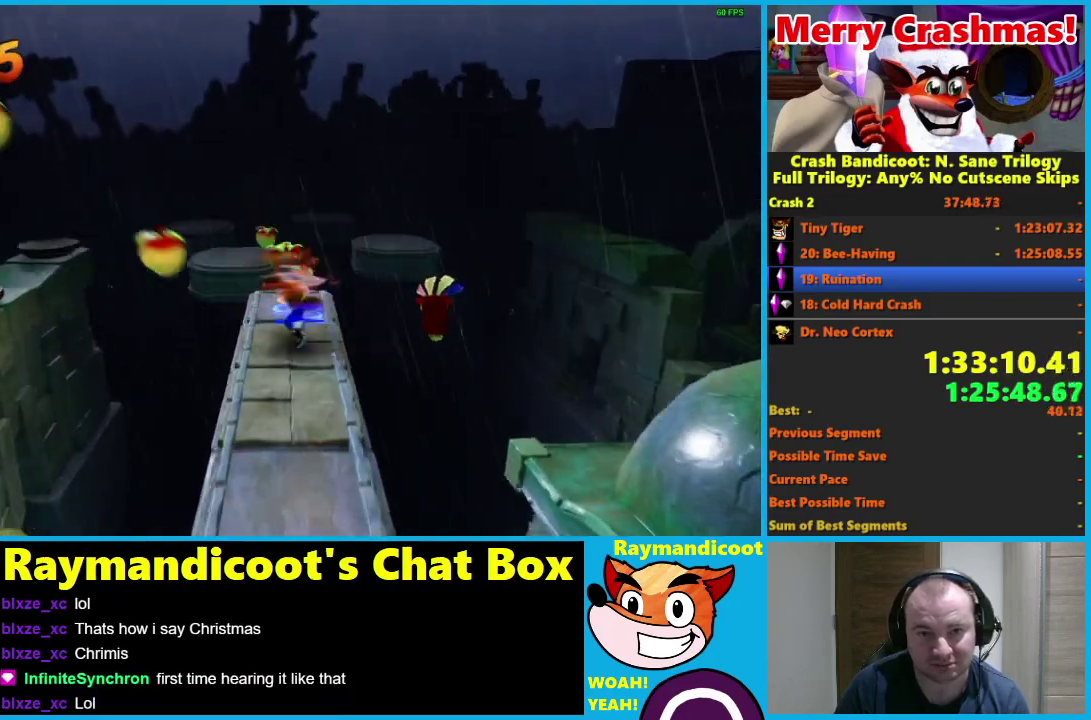
{"buttons": ["DPAD_UP"], "left_stick": "center", "right_stick": "center", "events": [[167, "R1", "down"], [283, "A", "down"], [400, "A", "up"], [433, "R1", "up"]]}
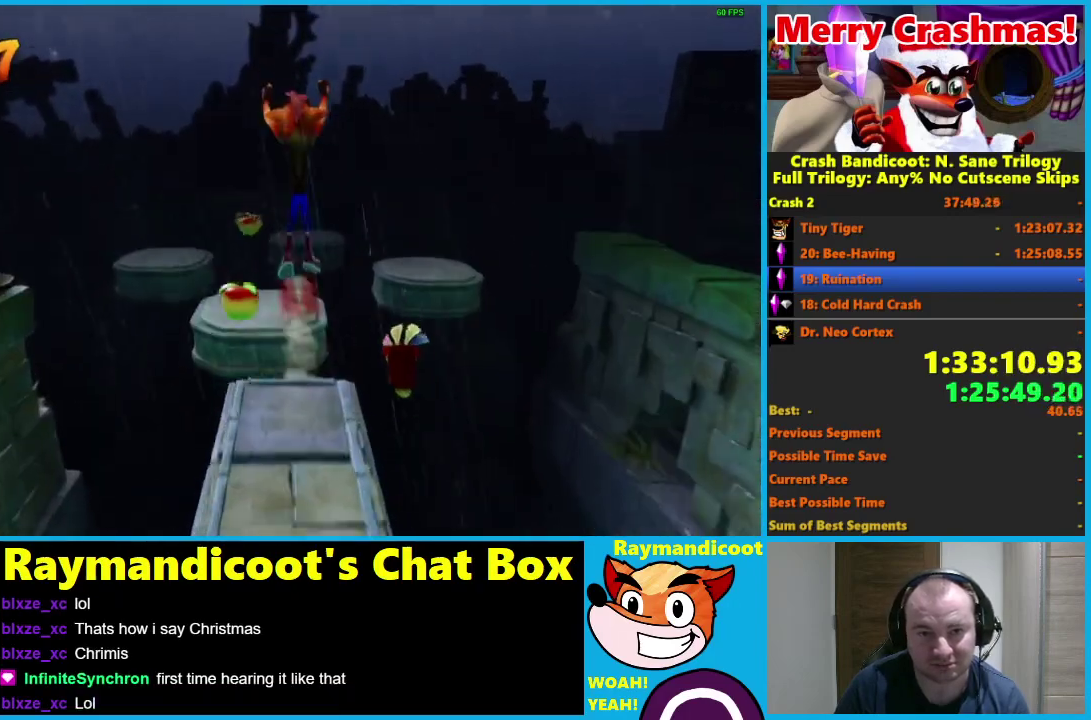
{"buttons": ["DPAD_UP"], "left_stick": "center", "right_stick": "center", "events": []}
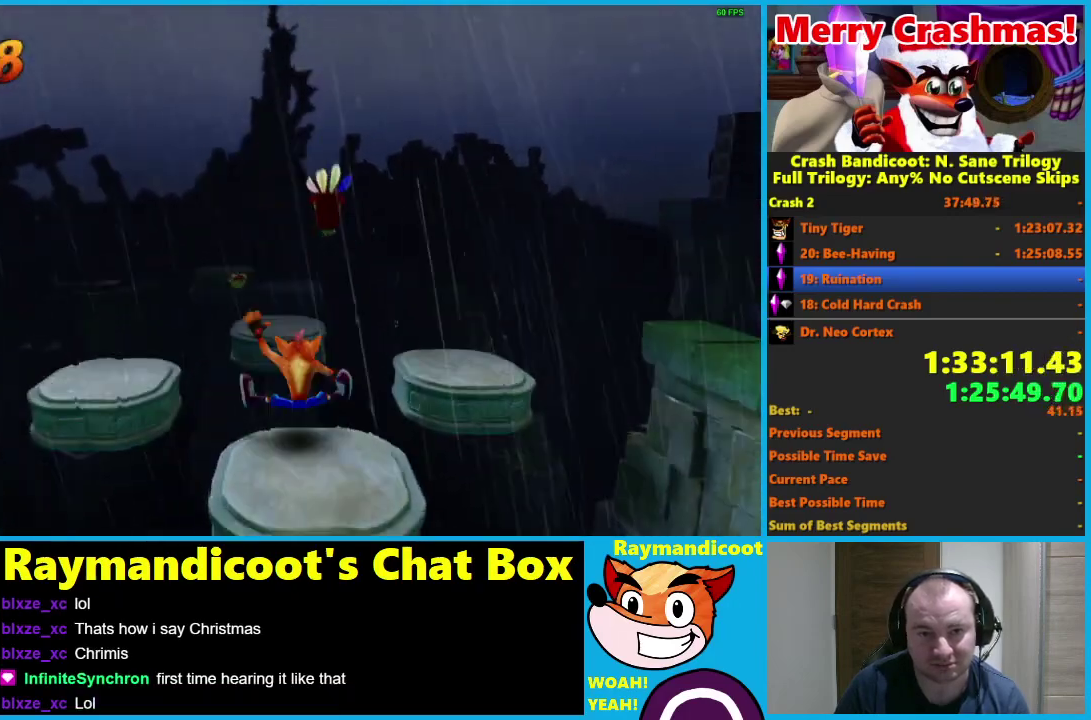
{"buttons": ["A", "R1", "DPAD_UP"], "left_stick": "center", "right_stick": "center", "events": [[67, "R1", "down"], [117, "DPAD_LEFT", "down"], [167, "A", "down"], [467, "DPAD_LEFT", "up"]]}
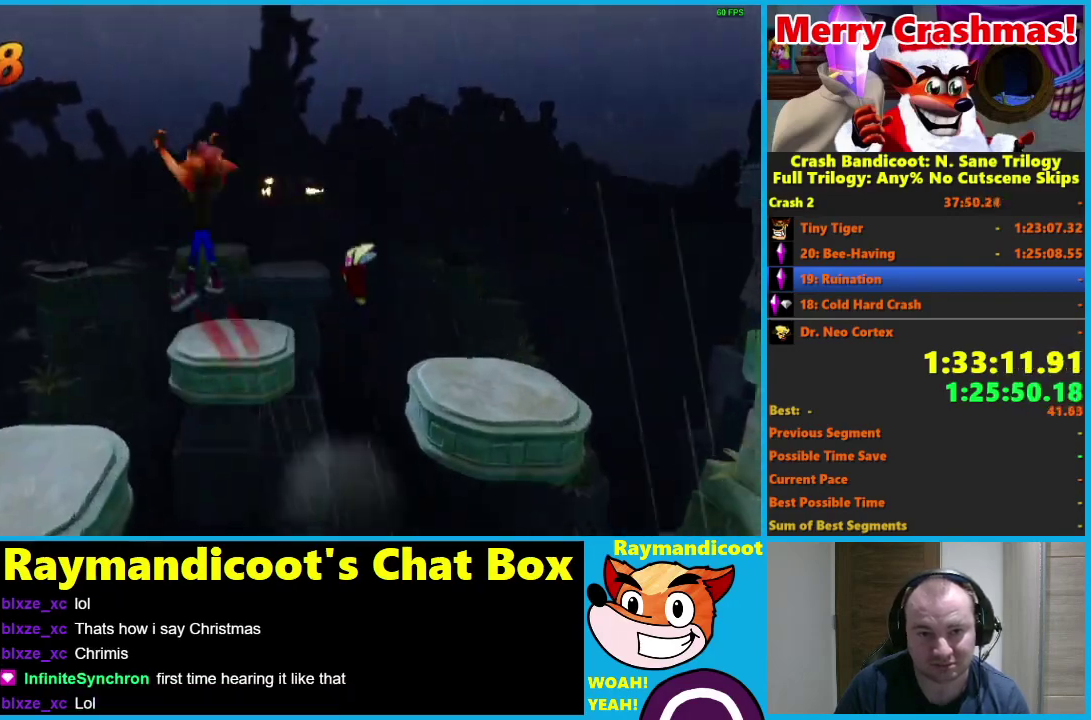
{"buttons": ["R1", "DPAD_UP"], "left_stick": "center", "right_stick": "center", "events": [[33, "A", "up"], [83, "R1", "up"], [500, "R1", "down"]]}
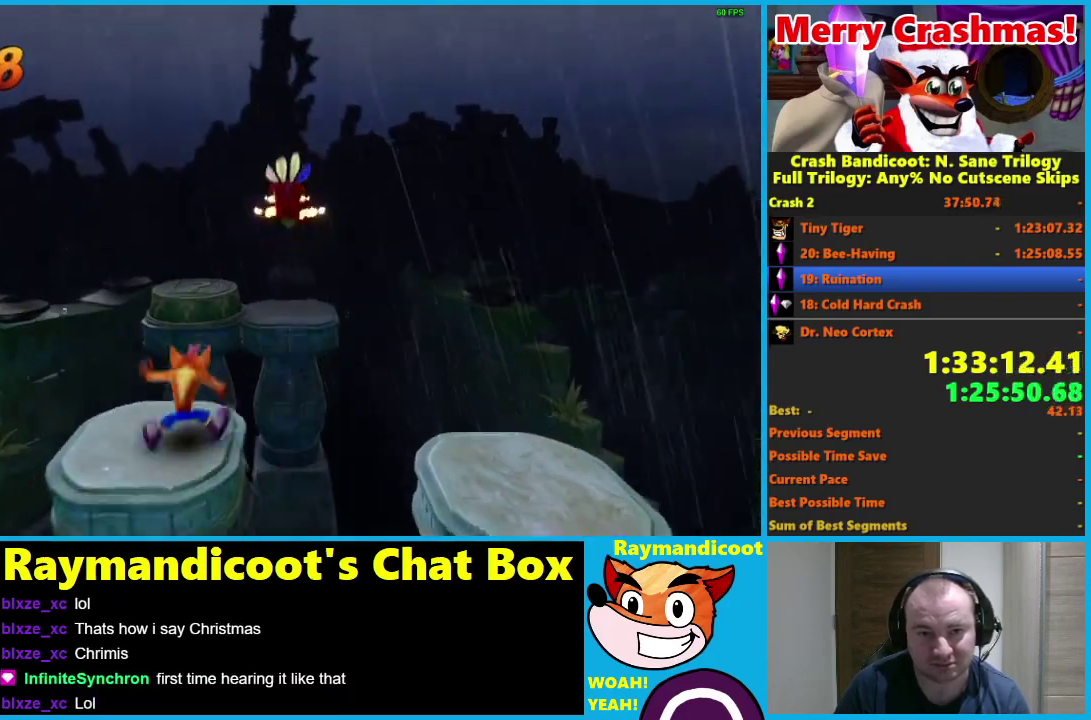
{"buttons": ["A", "R1", "DPAD_UP", "DPAD_RIGHT"], "left_stick": "center", "right_stick": "center", "events": [[183, "A", "down"], [333, "DPAD_RIGHT", "down"]]}
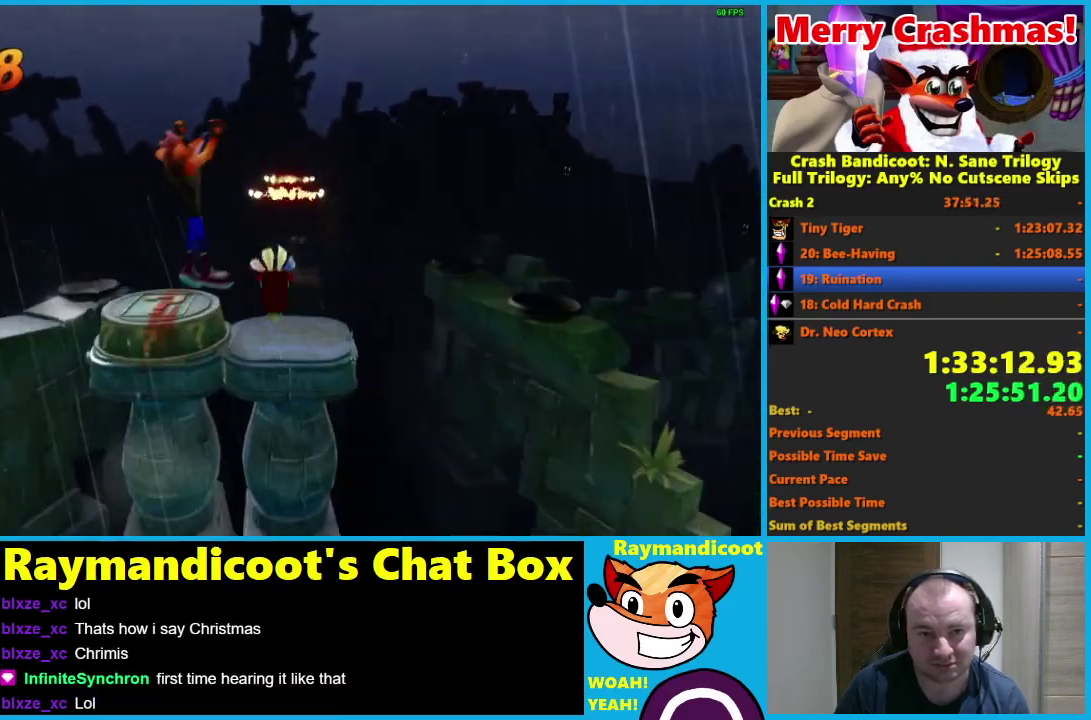
{"buttons": ["DPAD_UP"], "left_stick": "center", "right_stick": "center", "events": [[133, "A", "up"], [167, "DPAD_RIGHT", "up"], [200, "R1", "up"]]}
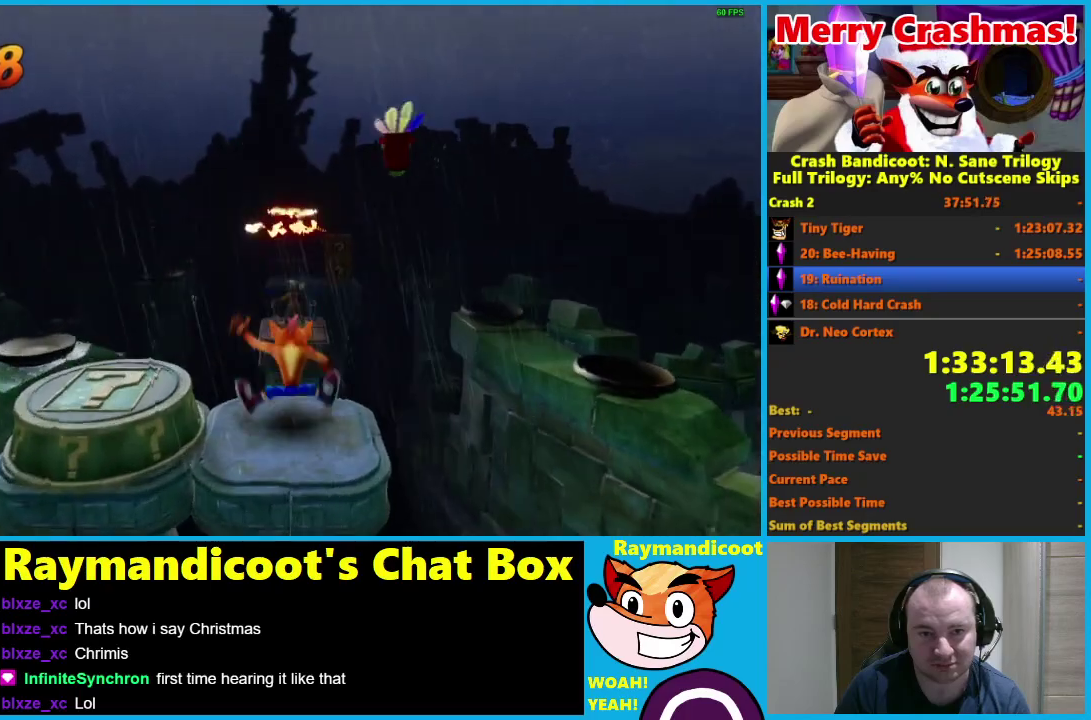
{"buttons": ["DPAD_UP"], "left_stick": "center", "right_stick": "center", "events": [[33, "R1", "down"], [167, "A", "down"], [333, "A", "up"], [350, "R1", "up"]]}
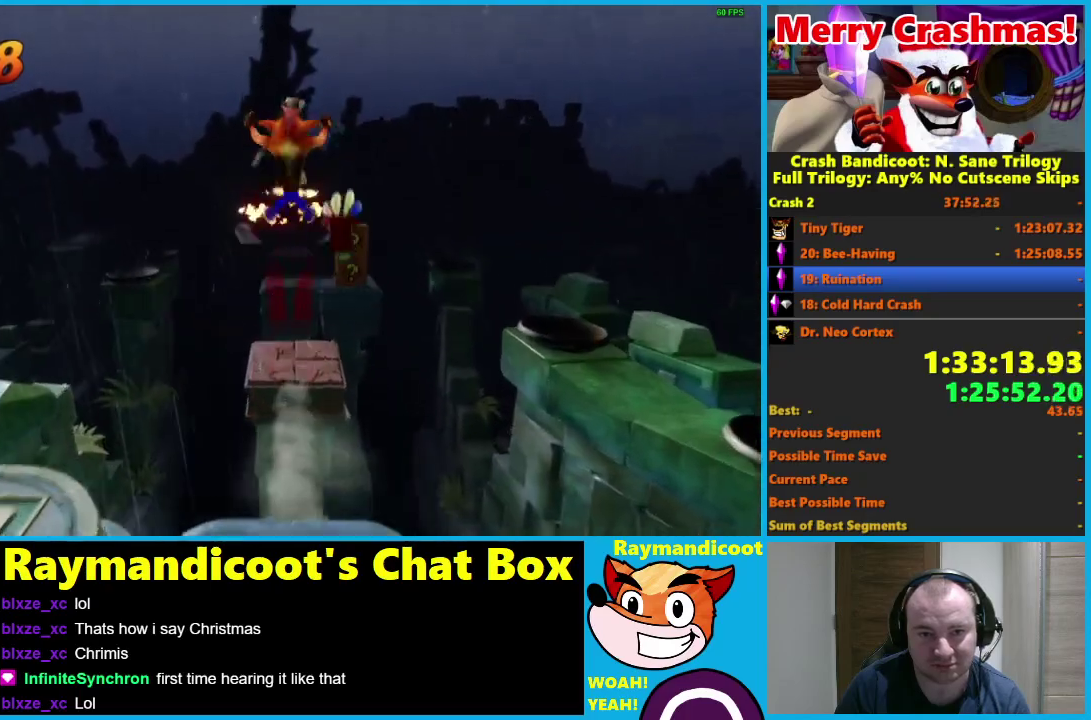
{"buttons": ["A", "R1", "DPAD_UP"], "left_stick": "center", "right_stick": "center", "events": [[333, "R1", "down"], [433, "A", "down"]]}
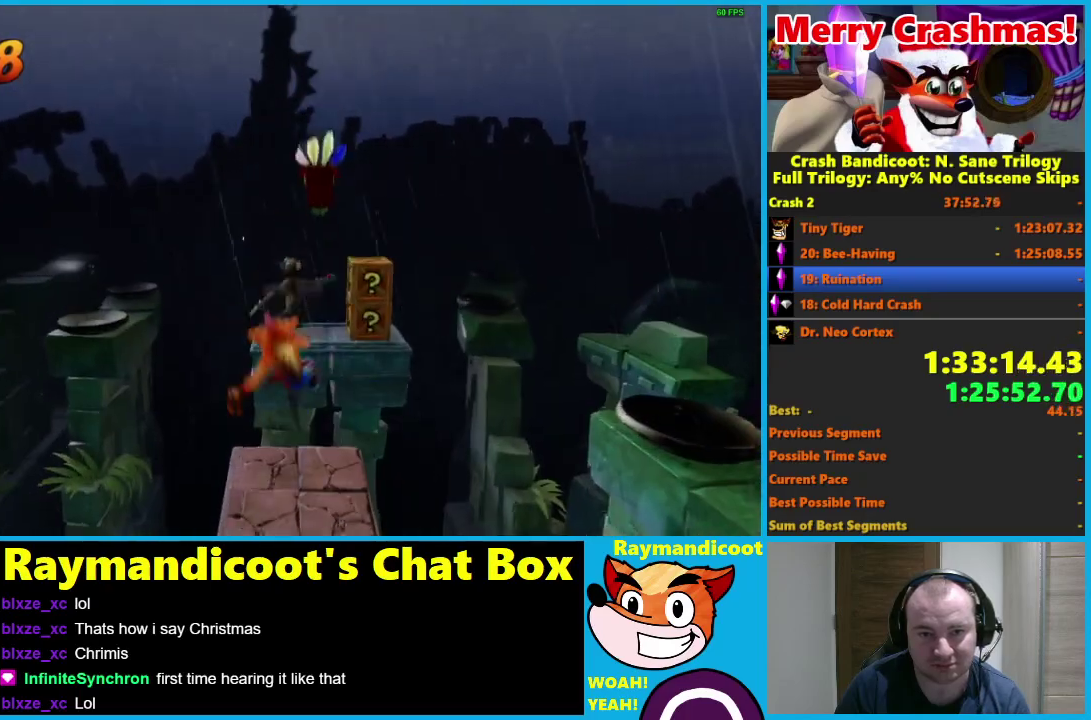
{"buttons": ["X", "DPAD_UP"], "left_stick": "center", "right_stick": "center", "events": [[83, "A", "up"], [117, "R1", "up"], [417, "X", "down"]]}
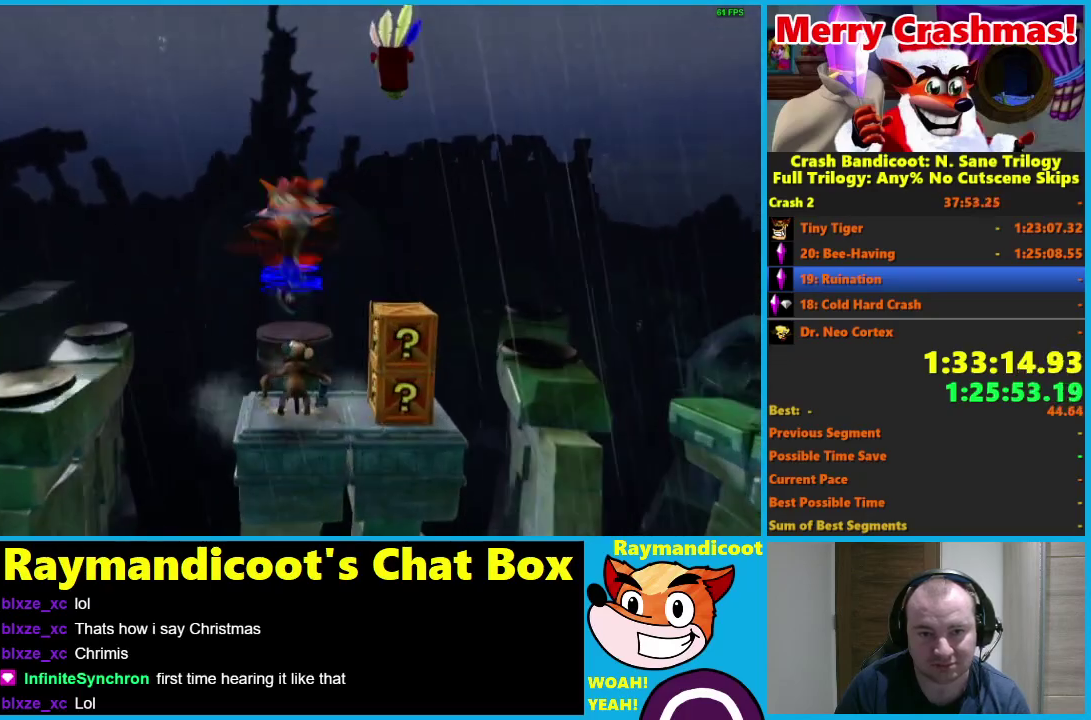
{"buttons": [], "left_stick": "center", "right_stick": "center", "events": [[83, "X", "up"], [150, "DPAD_UP", "up"]]}
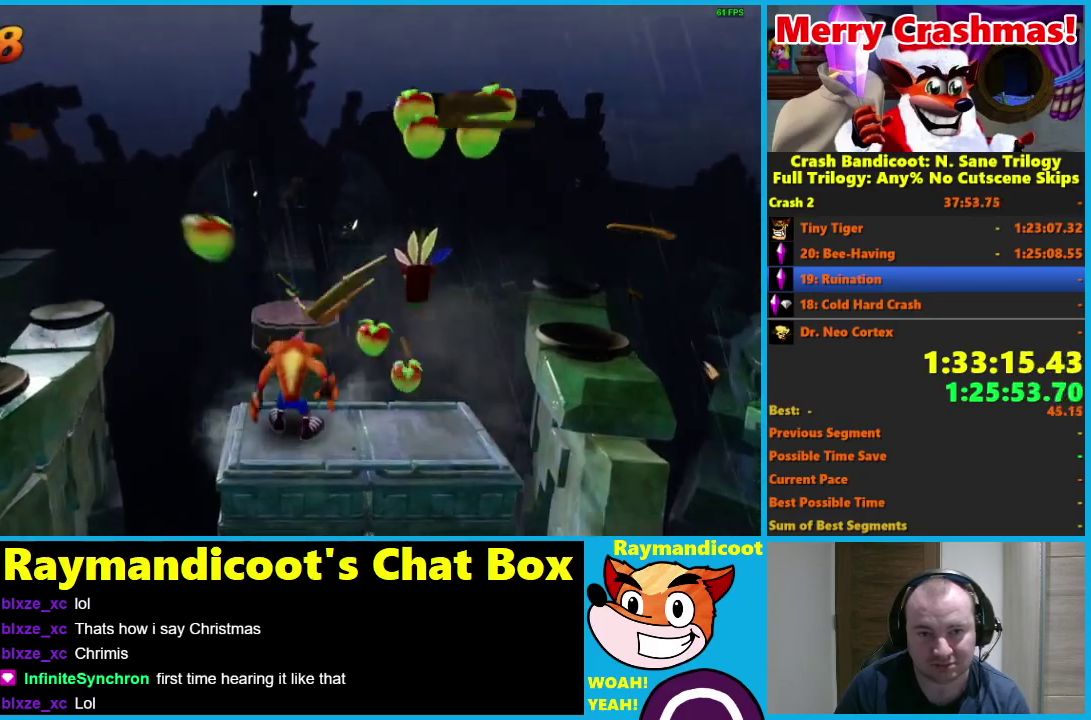
{"buttons": [], "left_stick": "center", "right_stick": "center", "events": []}
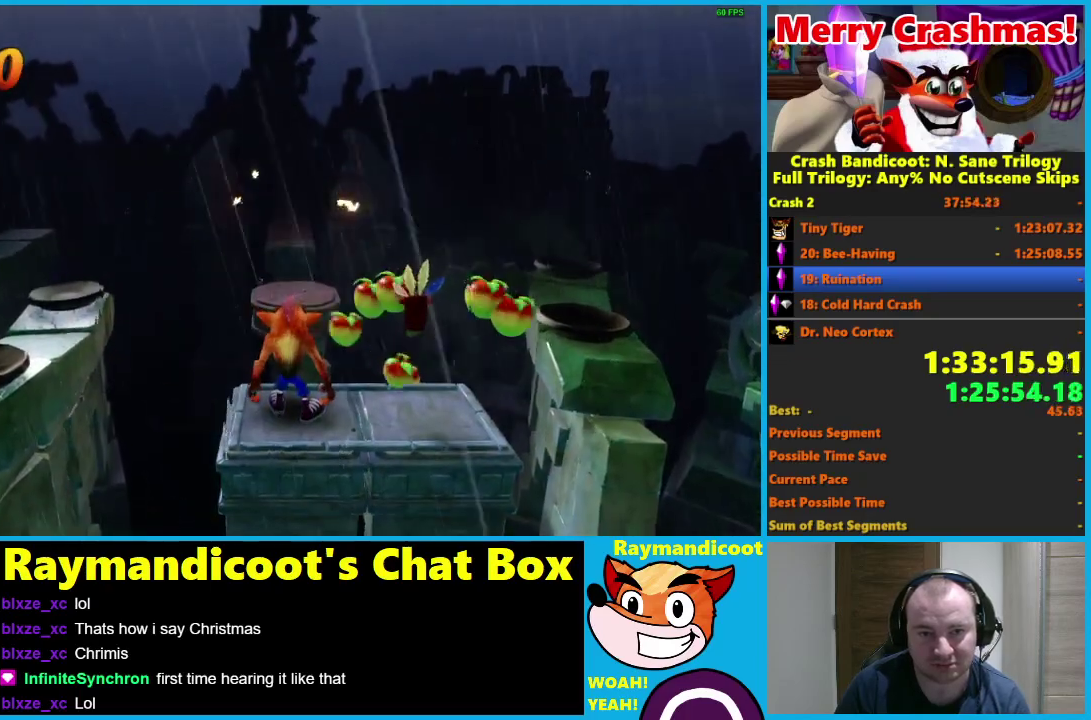
{"buttons": ["R1", "DPAD_UP"], "left_stick": "center", "right_stick": "center", "events": [[317, "DPAD_UP", "down"], [400, "R1", "down"]]}
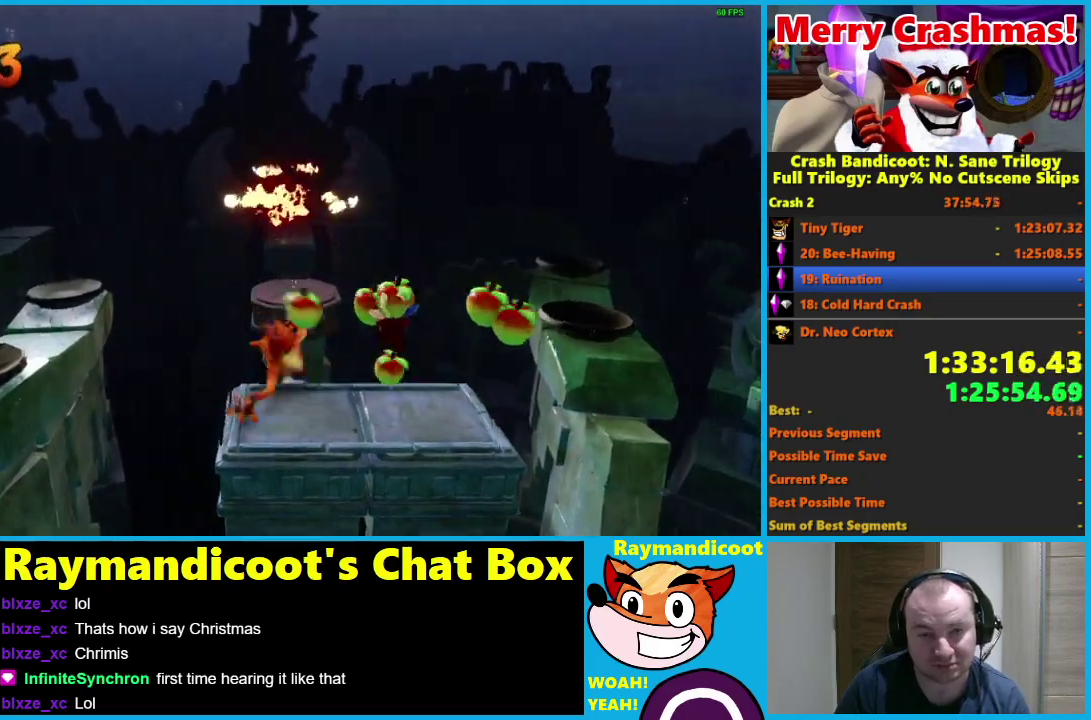
{"buttons": ["DPAD_UP"], "left_stick": "center", "right_stick": "center", "events": [[17, "A", "down"], [267, "A", "up"], [317, "R1", "up"]]}
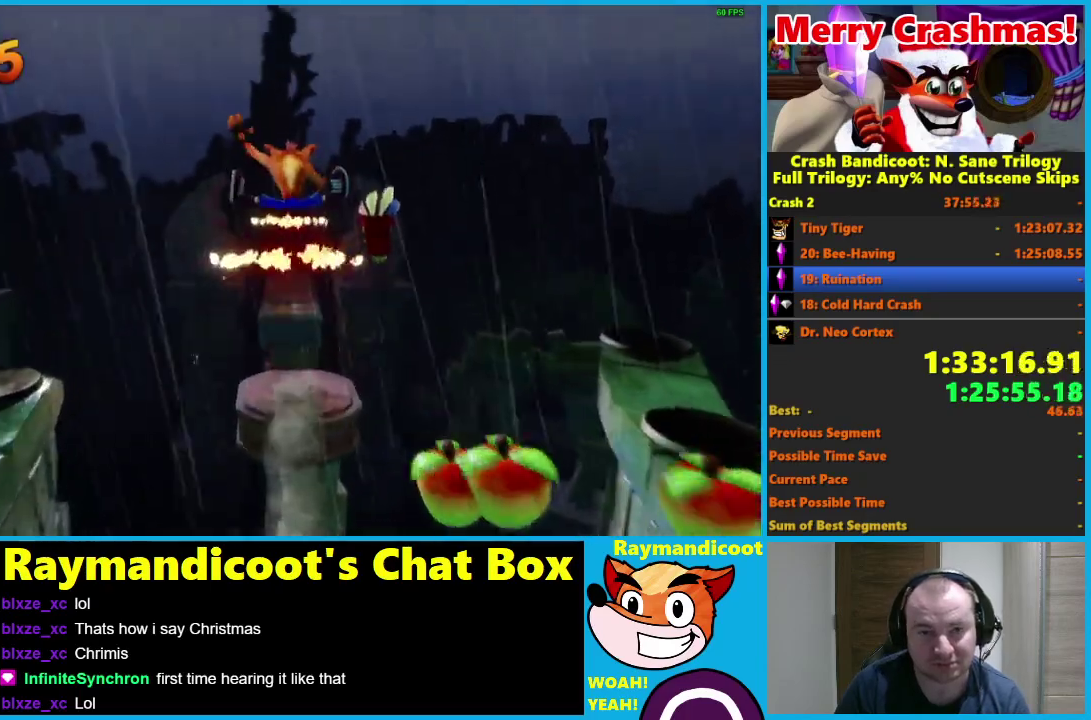
{"buttons": [], "left_stick": "center", "right_stick": "center", "events": [[83, "DPAD_UP", "up"]]}
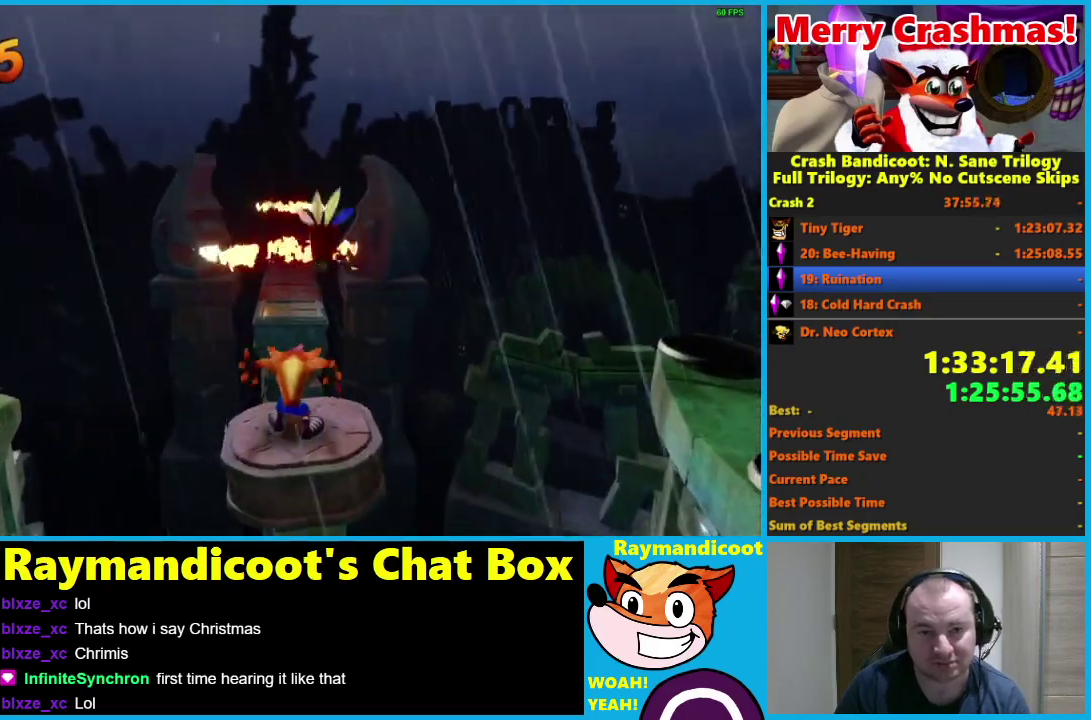
{"buttons": ["A", "X", "R1", "DPAD_UP"], "left_stick": "center", "right_stick": "center", "events": [[33, "DPAD_UP", "down"], [83, "R1", "down"], [217, "A", "down"], [317, "X", "down"]]}
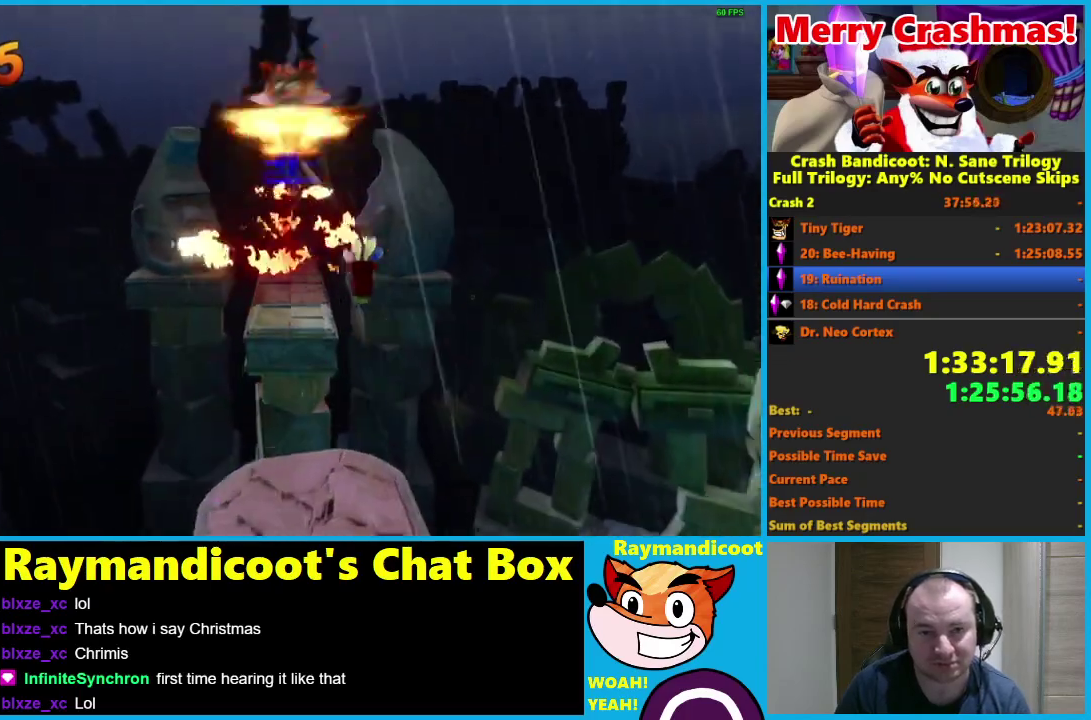
{"buttons": ["DPAD_UP"], "left_stick": "center", "right_stick": "center", "events": [[217, "X", "up"], [317, "A", "up"], [350, "R1", "up"]]}
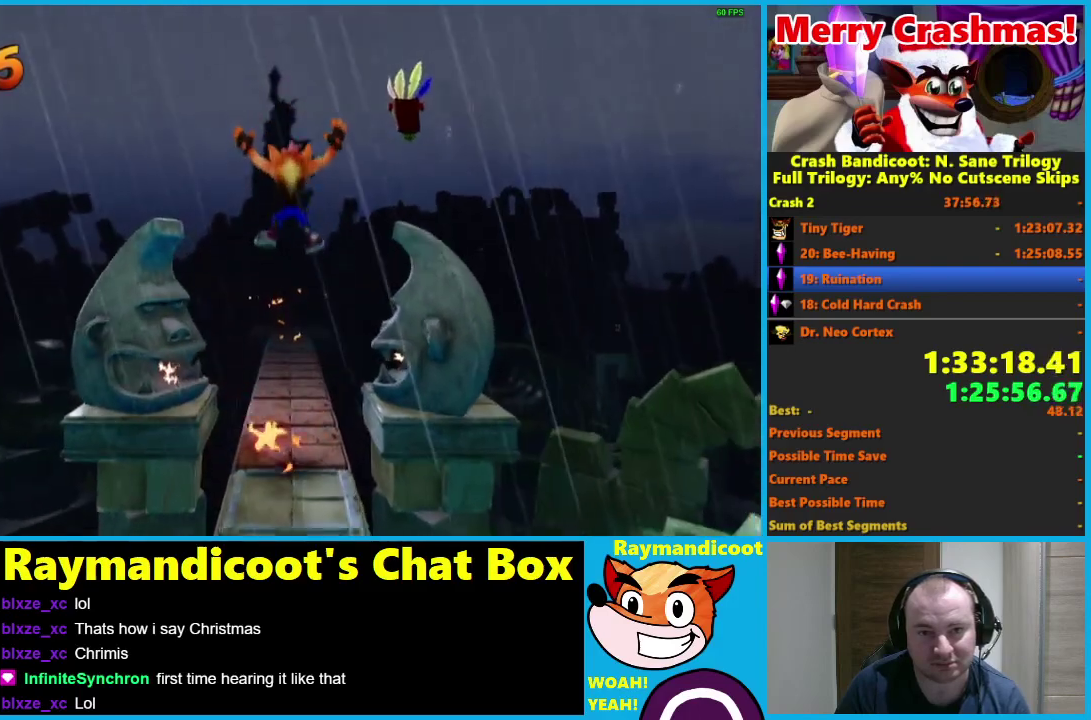
{"buttons": ["DPAD_UP"], "left_stick": "center", "right_stick": "center", "events": [[283, "R1", "down"], [383, "R1", "up"]]}
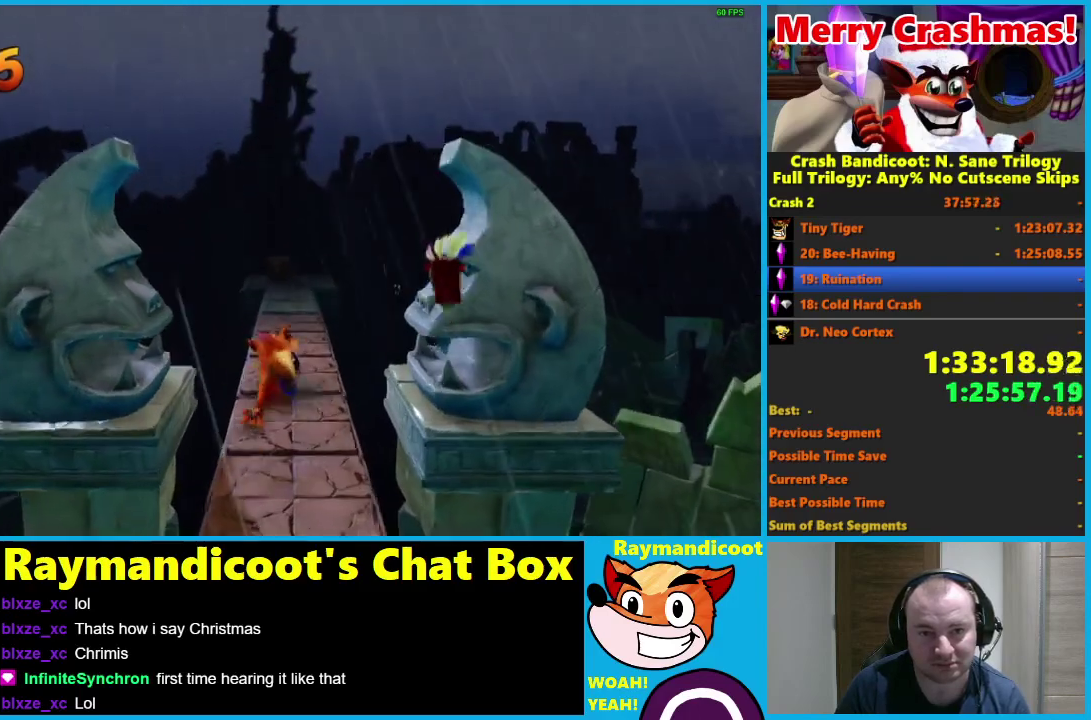
{"buttons": ["DPAD_UP"], "left_stick": "center", "right_stick": "center", "events": [[33, "X", "down"], [133, "X", "up"]]}
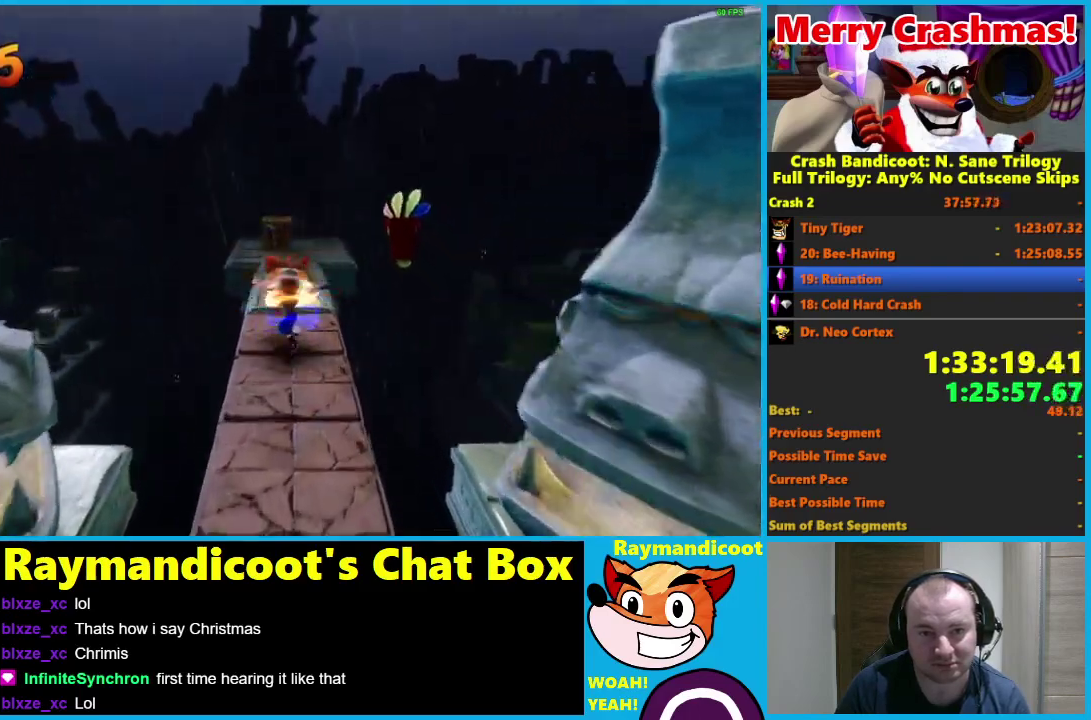
{"buttons": ["DPAD_UP"], "left_stick": "center", "right_stick": "center", "events": [[67, "R1", "down"], [183, "R1", "up"], [317, "X", "down"], [433, "X", "up"]]}
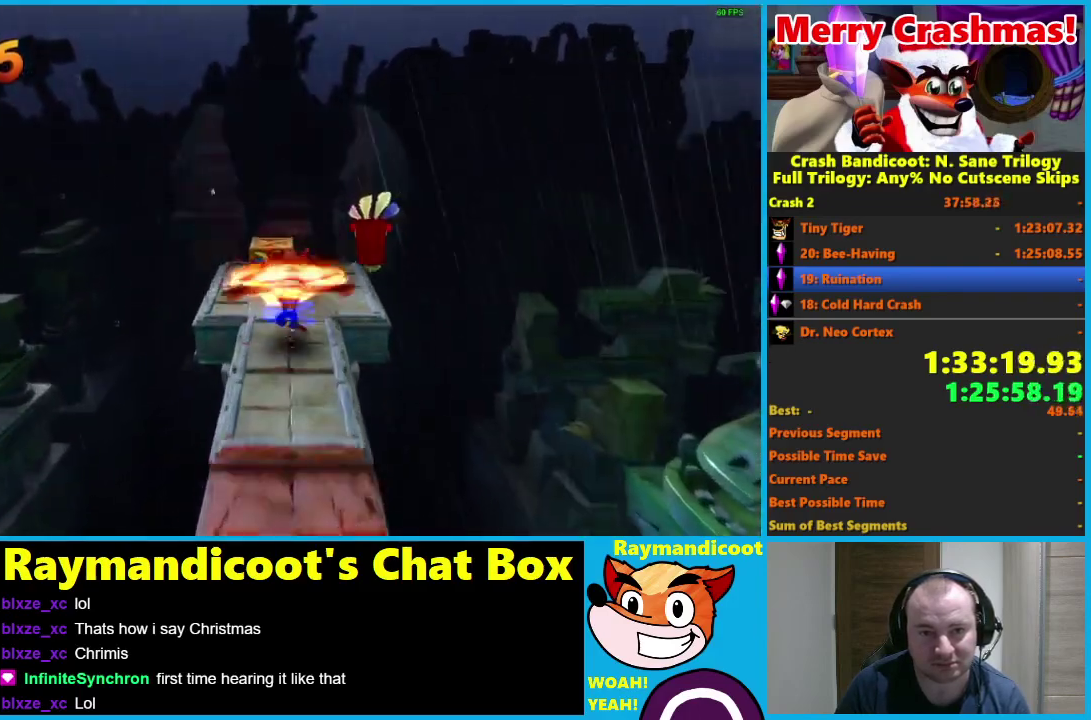
{"buttons": ["X", "DPAD_UP"], "left_stick": "center", "right_stick": "center", "events": [[467, "X", "down"]]}
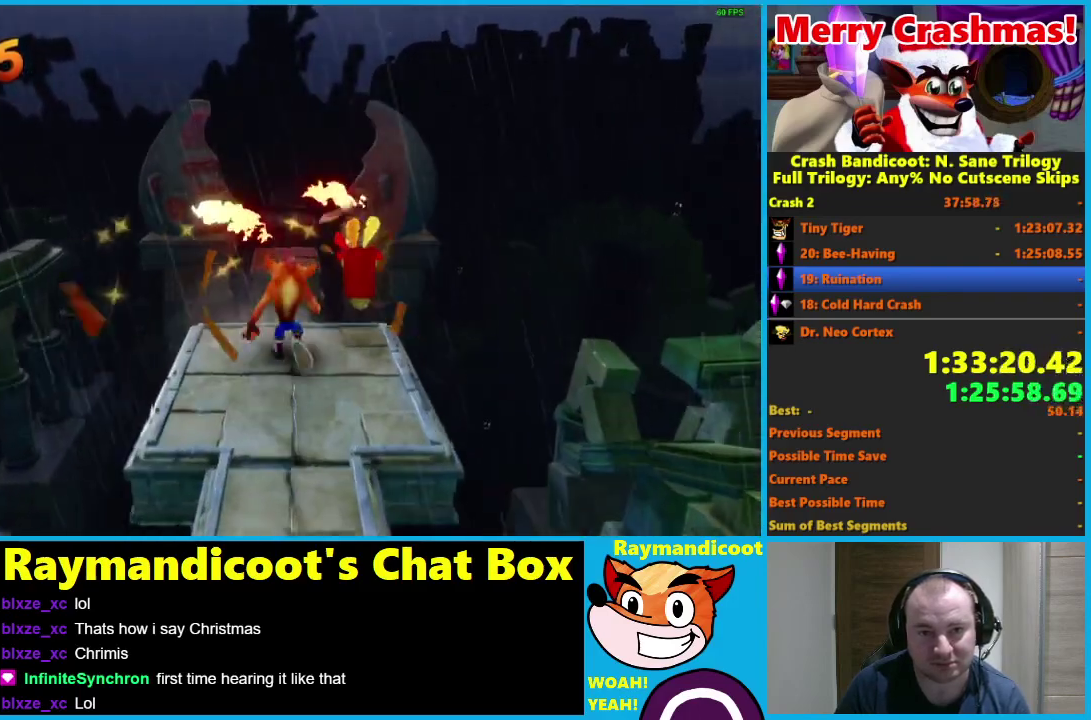
{"buttons": [], "left_stick": "center", "right_stick": "center", "events": [[100, "DPAD_UP", "up"], [100, "X", "up"]]}
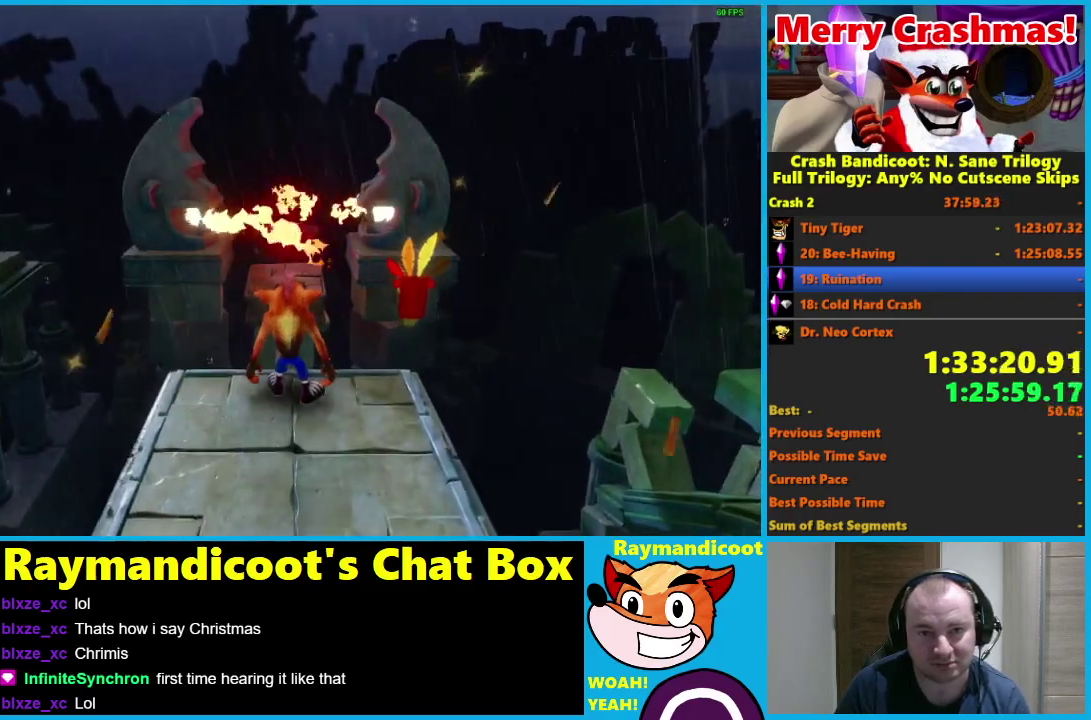
{"buttons": [], "left_stick": "center", "right_stick": "center", "events": []}
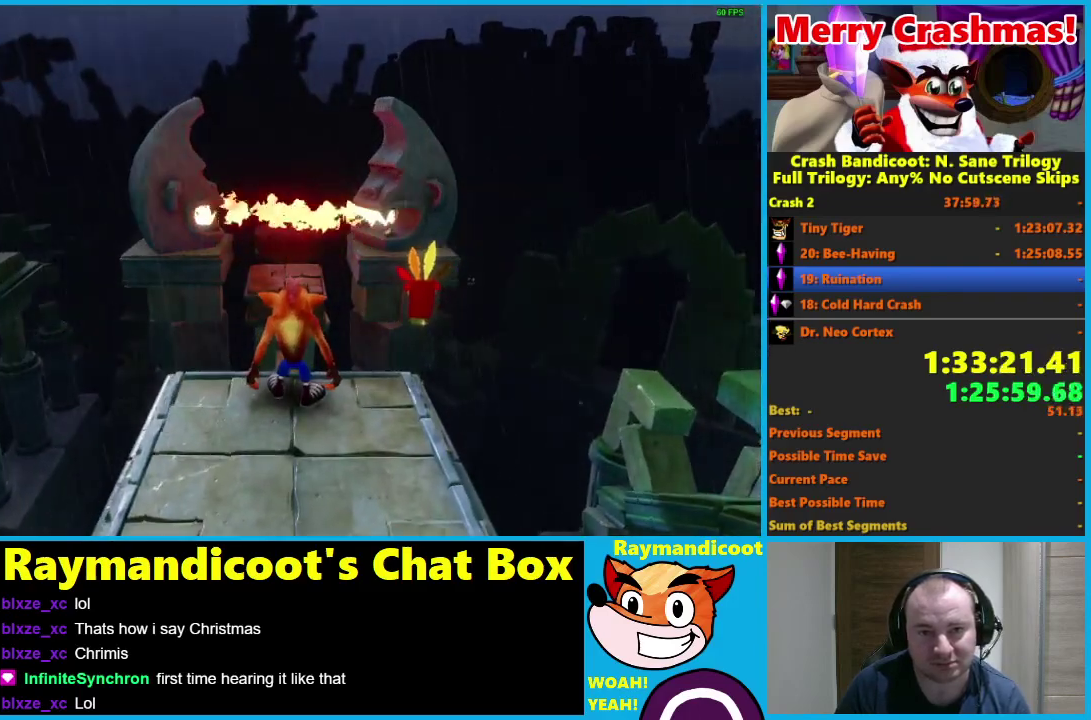
{"buttons": [], "left_stick": "center", "right_stick": "center", "events": []}
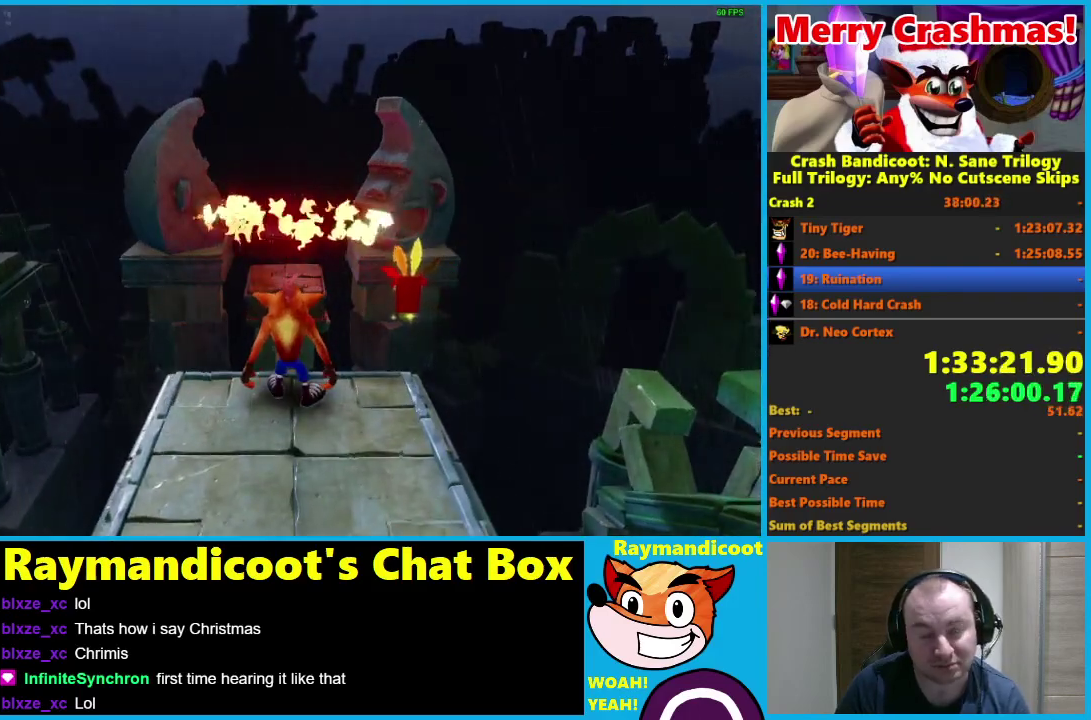
{"buttons": ["R1", "DPAD_UP"], "left_stick": "center", "right_stick": "center", "events": [[117, "DPAD_UP", "down"], [183, "R1", "down"], [317, "A", "down"], [500, "A", "up"]]}
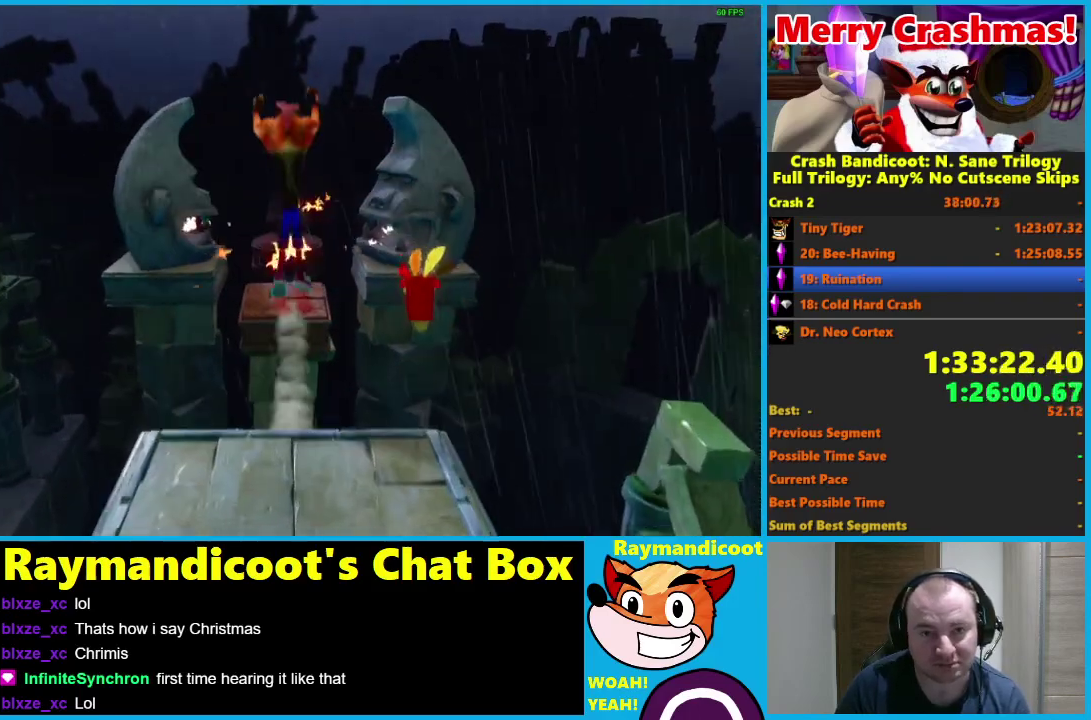
{"buttons": ["DPAD_UP"], "left_stick": "center", "right_stick": "center", "events": [[33, "R1", "up"], [350, "DPAD_UP", "up"], [467, "DPAD_UP", "down"]]}
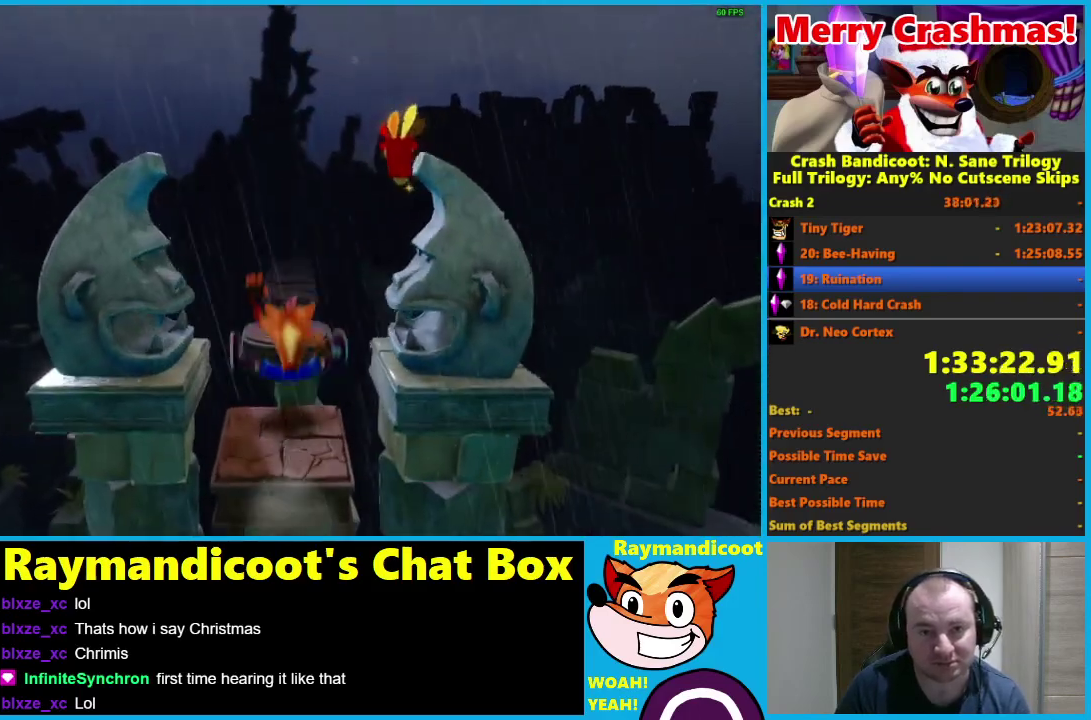
{"buttons": ["DPAD_UP"], "left_stick": "center", "right_stick": "center", "events": [[50, "R1", "down"], [150, "A", "down"], [267, "A", "up"], [300, "R1", "up"]]}
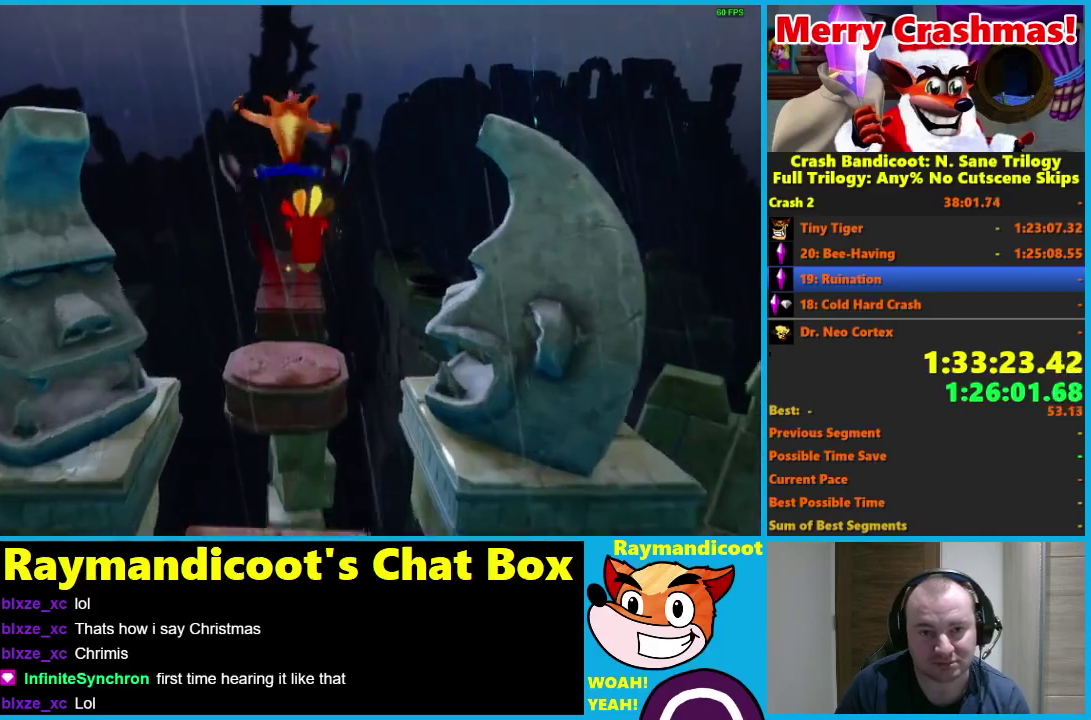
{"buttons": ["A", "R1", "DPAD_UP"], "left_stick": "center", "right_stick": "center", "events": [[167, "DPAD_UP", "up"], [267, "DPAD_UP", "down"], [350, "R1", "down"], [450, "A", "down"]]}